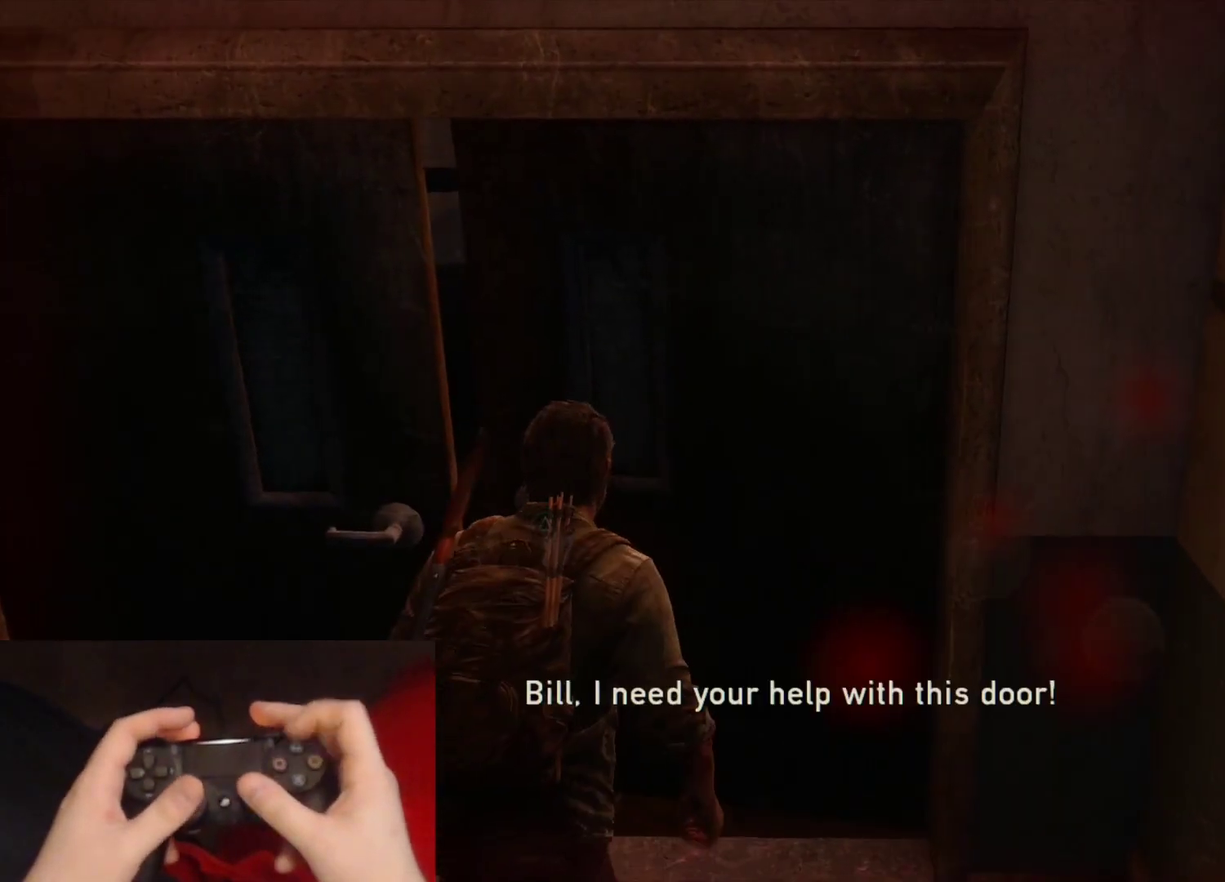
Gameplay with a controller (PlayStation layout); each line is a JSON object with the inputs held at the frame after it. "events" lists button and stick changes between this image and that frame as [ms after this image, input, new state], when the widget could be followed in between.
{"buttons": [], "left_stick": "down", "right_stick": "right", "events": [[317, "right_stick", "right"], [400, "left_stick", "down"]]}
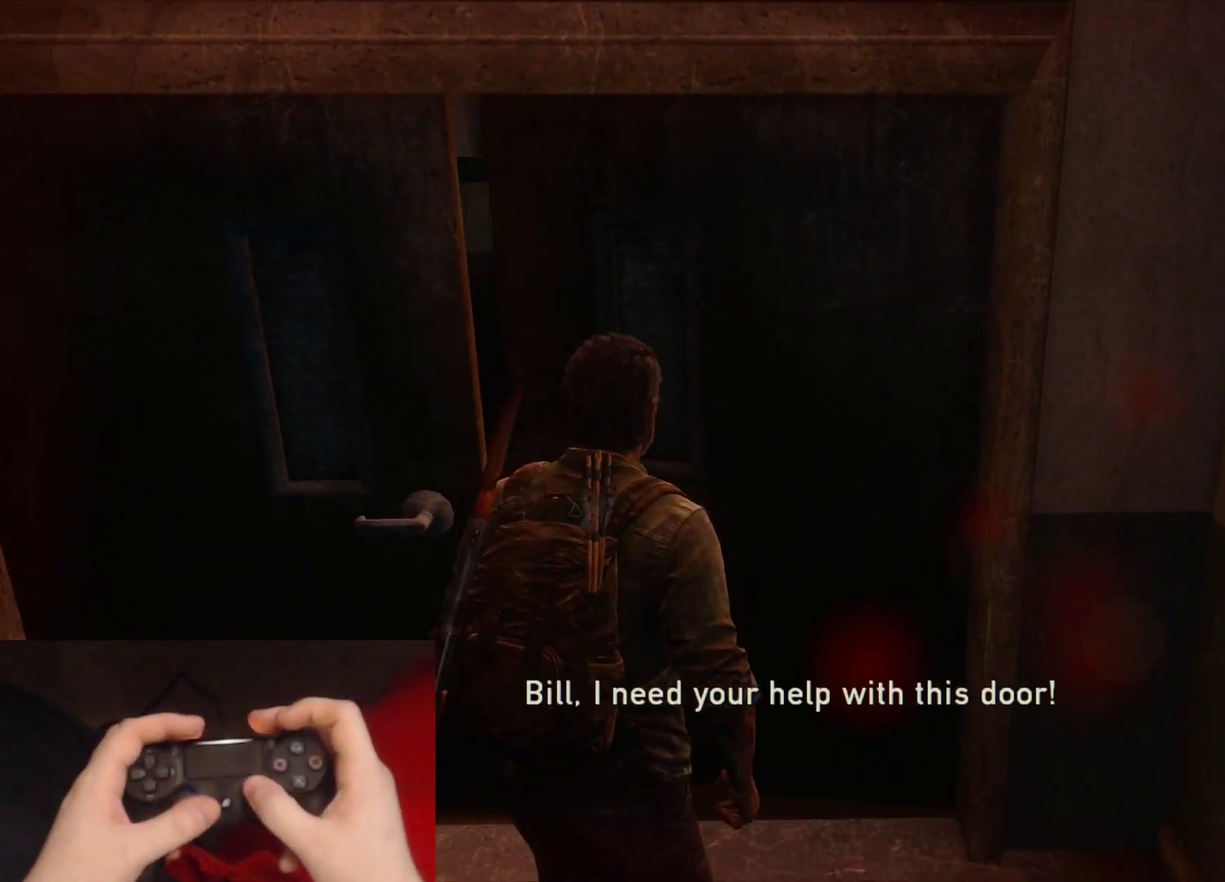
{"buttons": [], "left_stick": "center", "right_stick": "center", "events": [[500, "left_stick", "center"], [500, "right_stick", "center"]]}
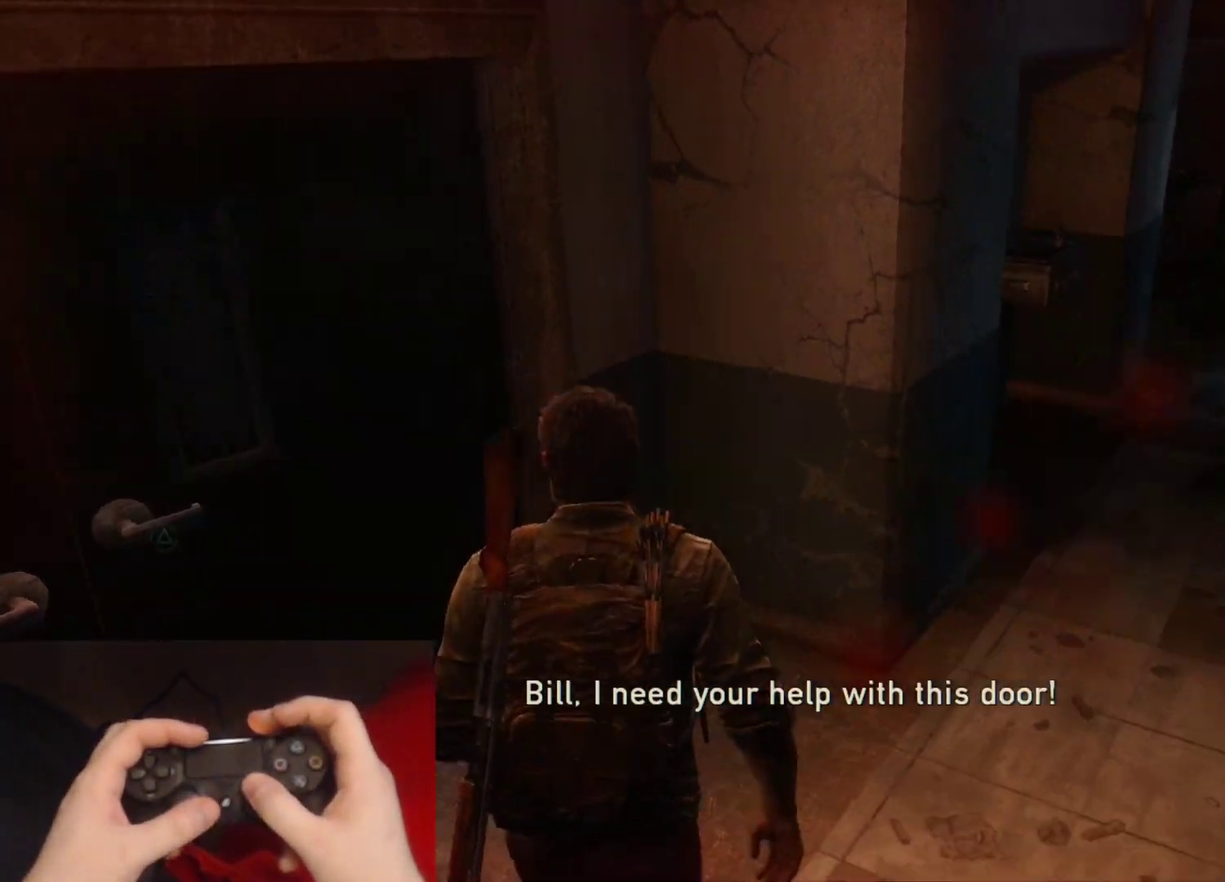
{"buttons": [], "left_stick": "center", "right_stick": "center", "events": []}
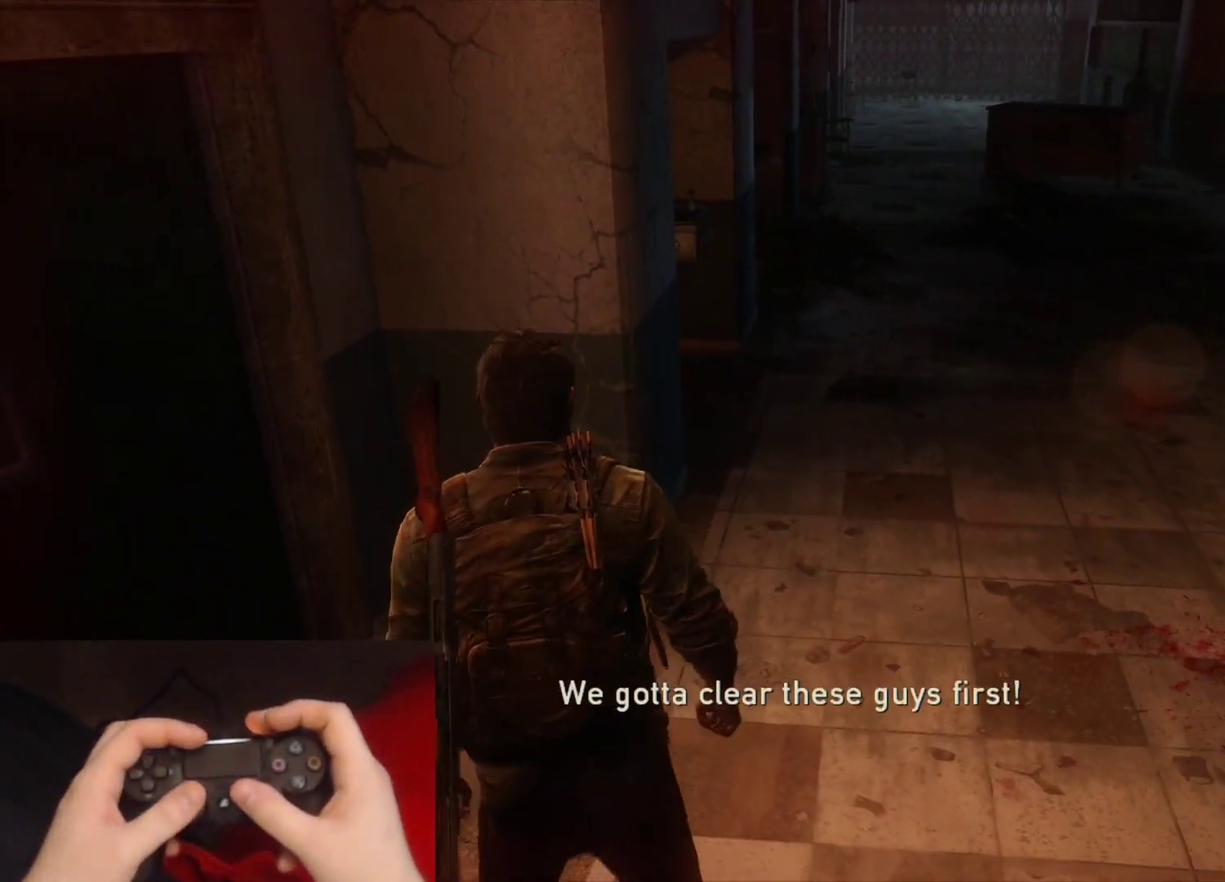
{"buttons": [], "left_stick": "center", "right_stick": "left", "events": [[283, "right_stick", "left"]]}
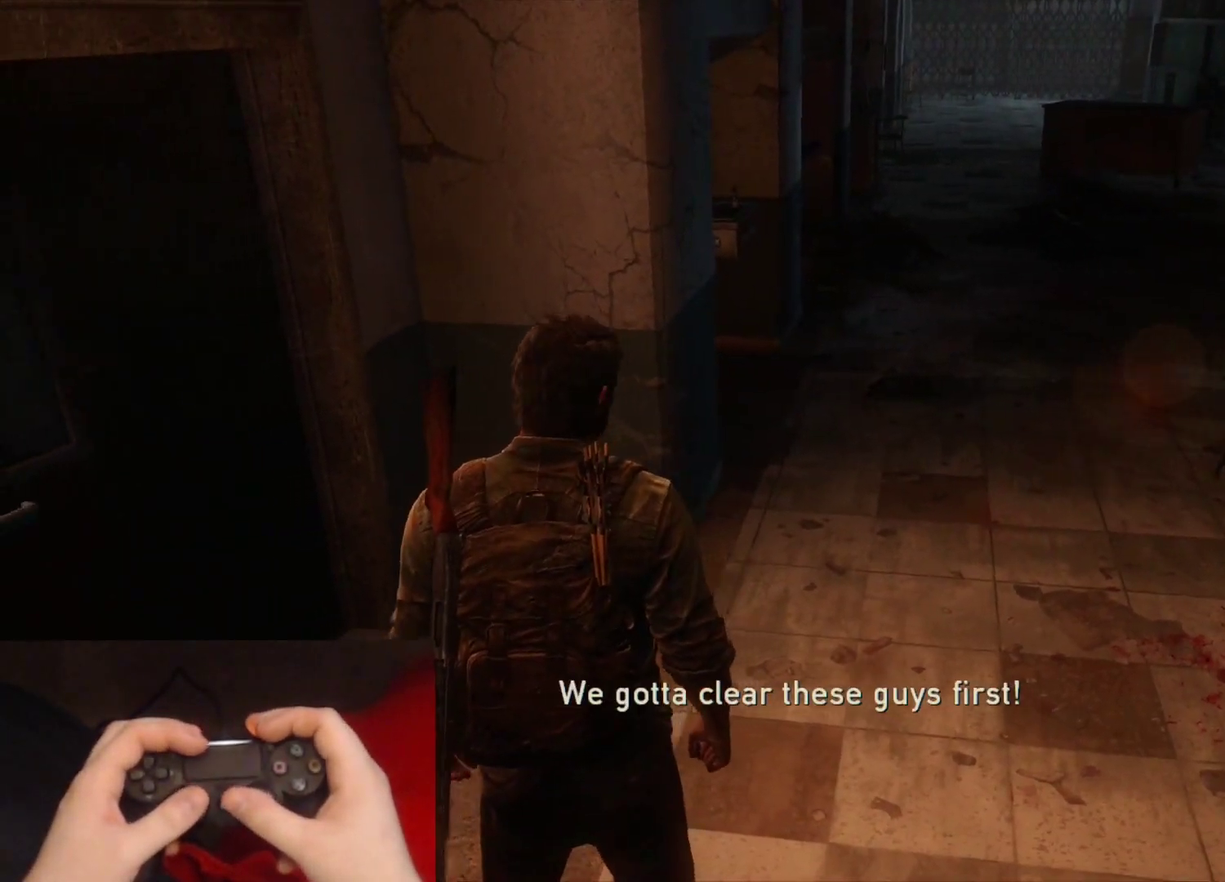
{"buttons": [], "left_stick": "up", "right_stick": "center", "events": [[217, "left_stick", "up"], [383, "right_stick", "center"]]}
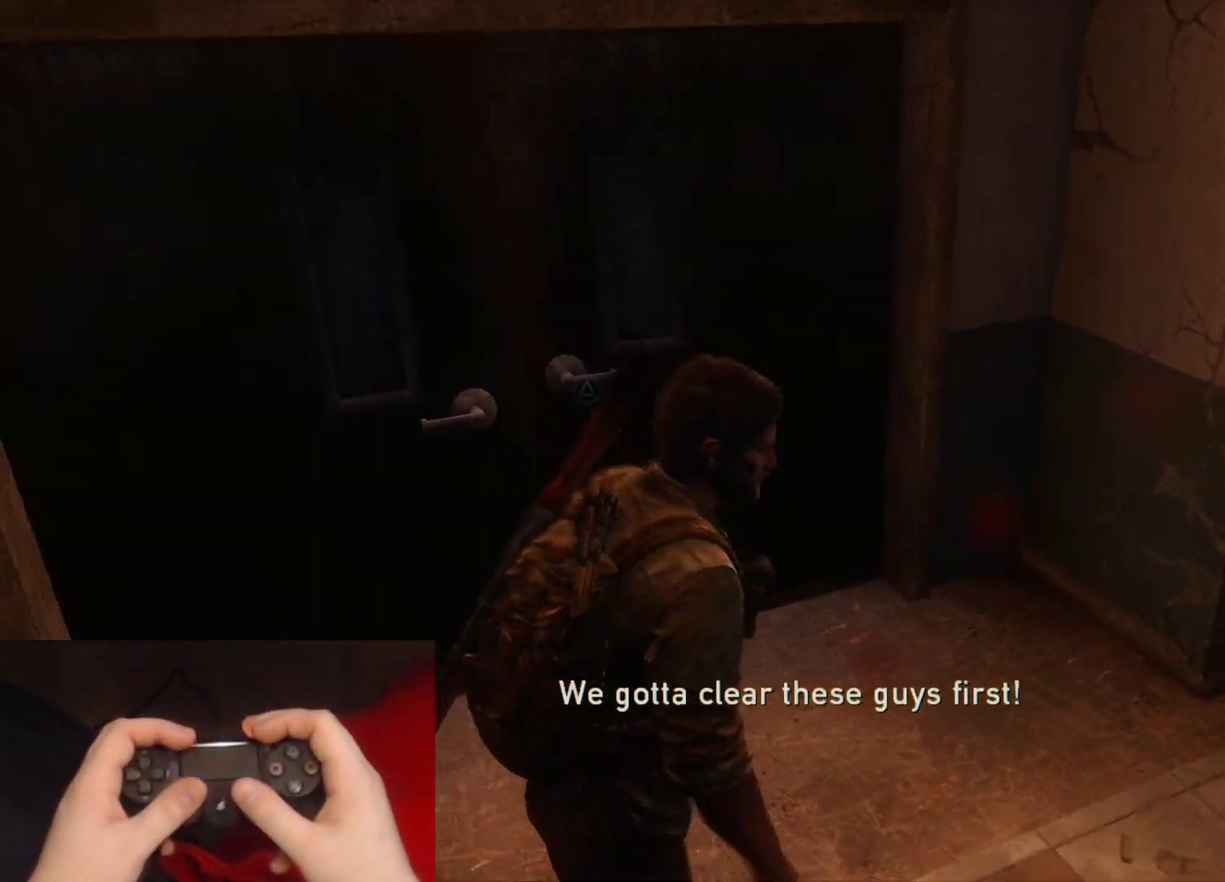
{"buttons": [], "left_stick": "center", "right_stick": "center", "events": [[117, "left_stick", "center"]]}
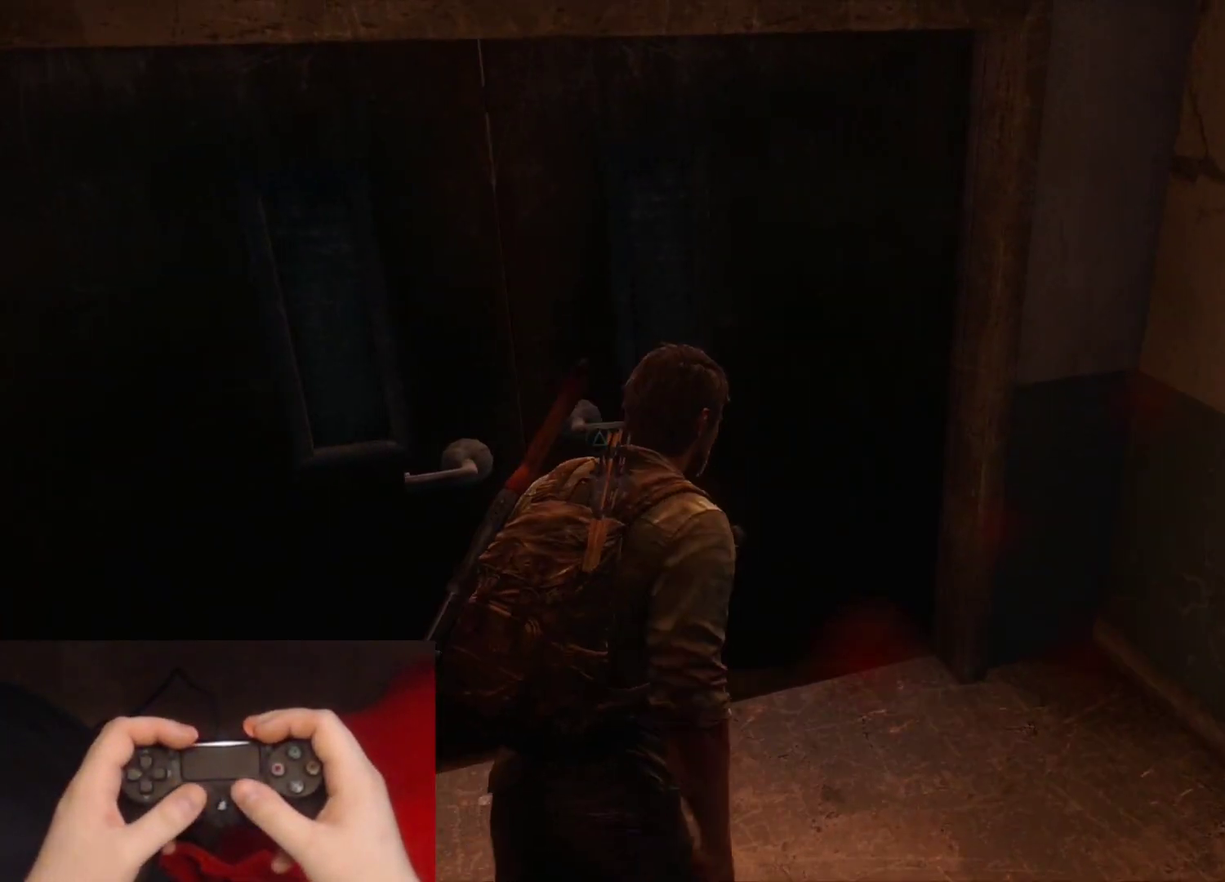
{"buttons": [], "left_stick": "down-right", "right_stick": "right", "events": [[200, "right_stick", "right"], [267, "left_stick", "down-right"]]}
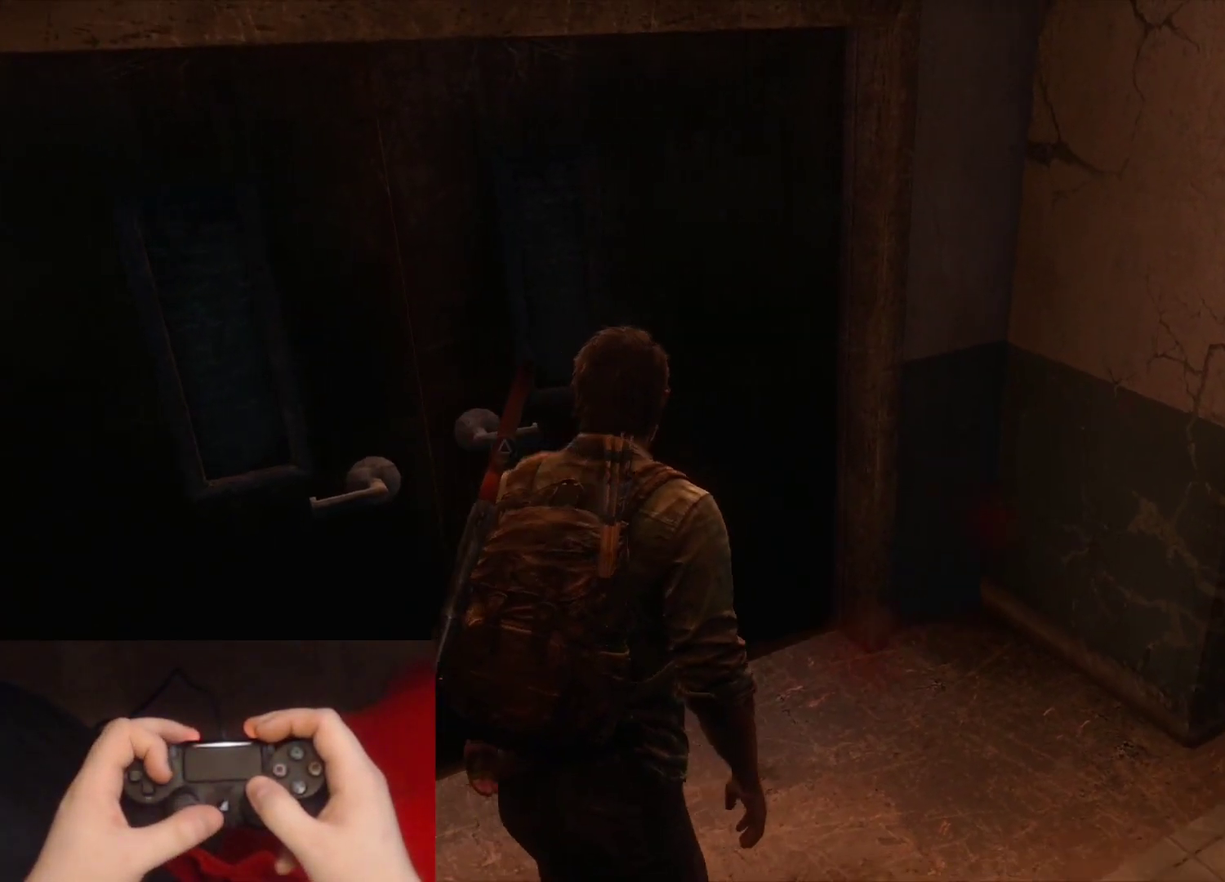
{"buttons": [], "left_stick": "center", "right_stick": "center", "events": [[267, "left_stick", "center"], [433, "right_stick", "center"]]}
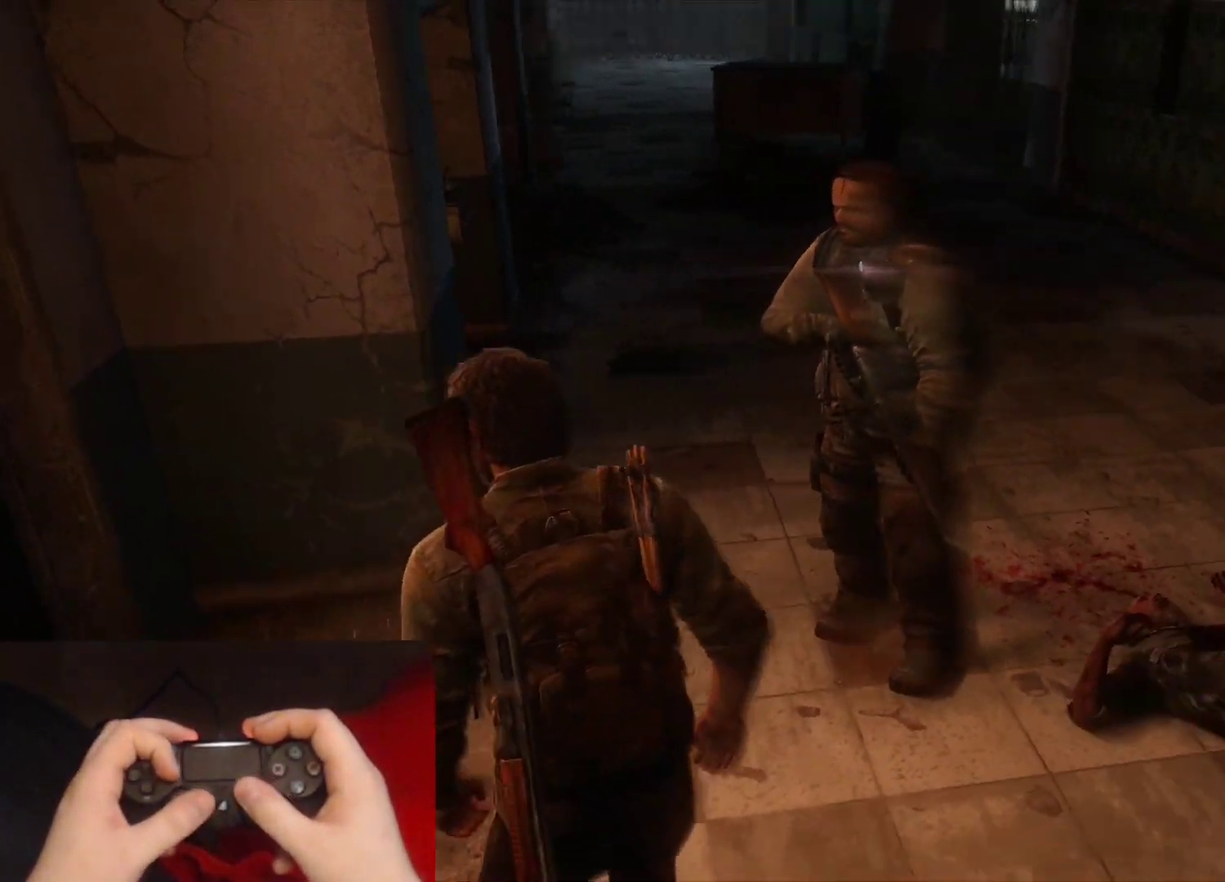
{"buttons": [], "left_stick": "up-right", "right_stick": "left", "events": [[167, "left_stick", "up-right"], [367, "right_stick", "left"]]}
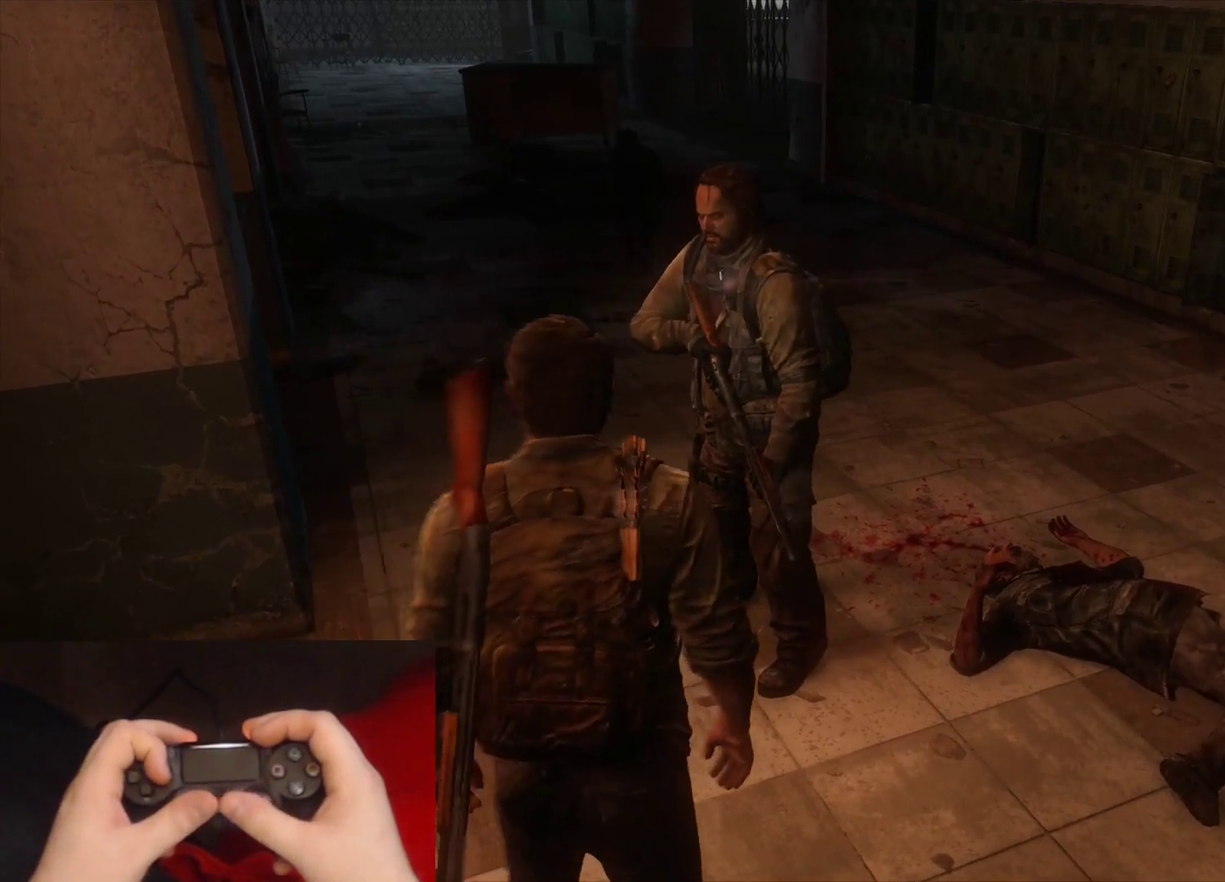
{"buttons": [], "left_stick": "up", "right_stick": "left", "events": [[217, "left_stick", "up-left"], [467, "left_stick", "up"]]}
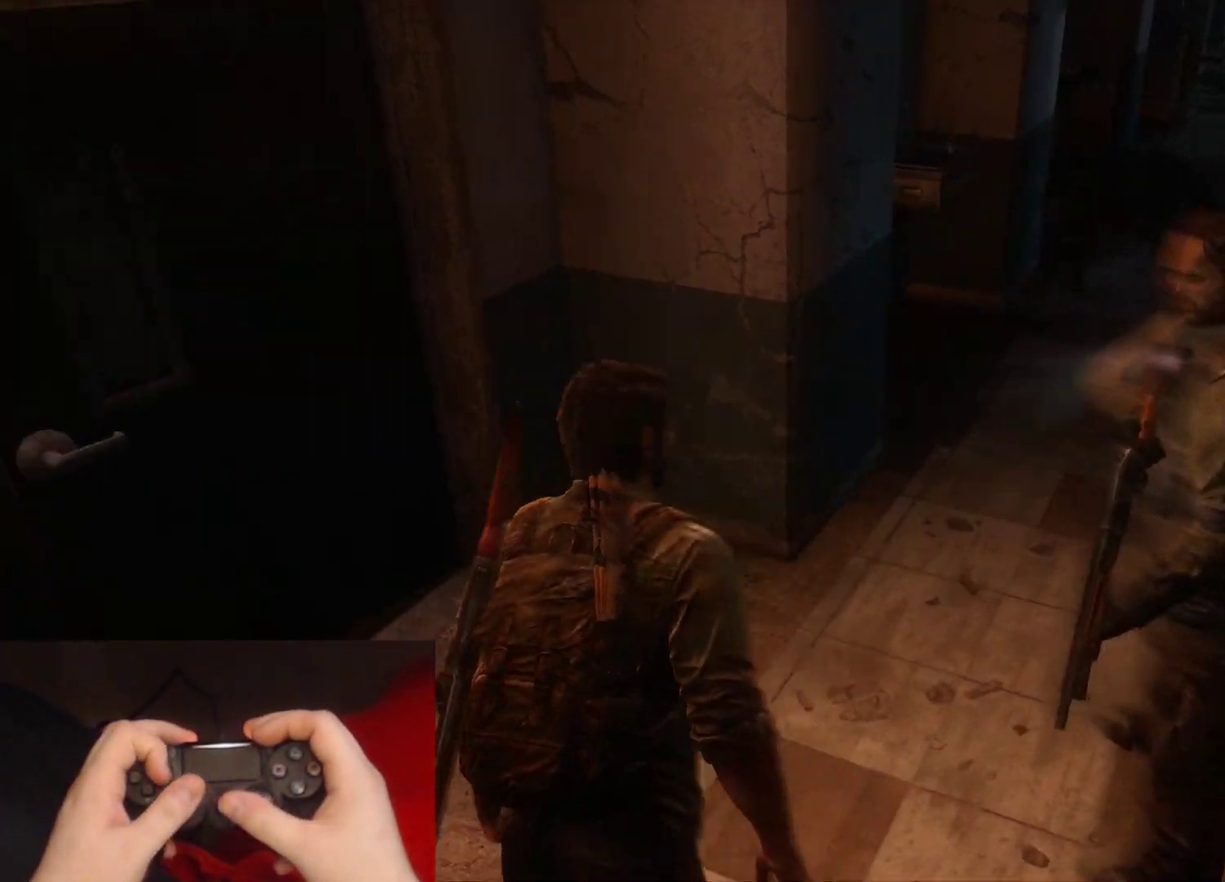
{"buttons": [], "left_stick": "center", "right_stick": "center", "events": [[167, "left_stick", "center"], [167, "right_stick", "center"]]}
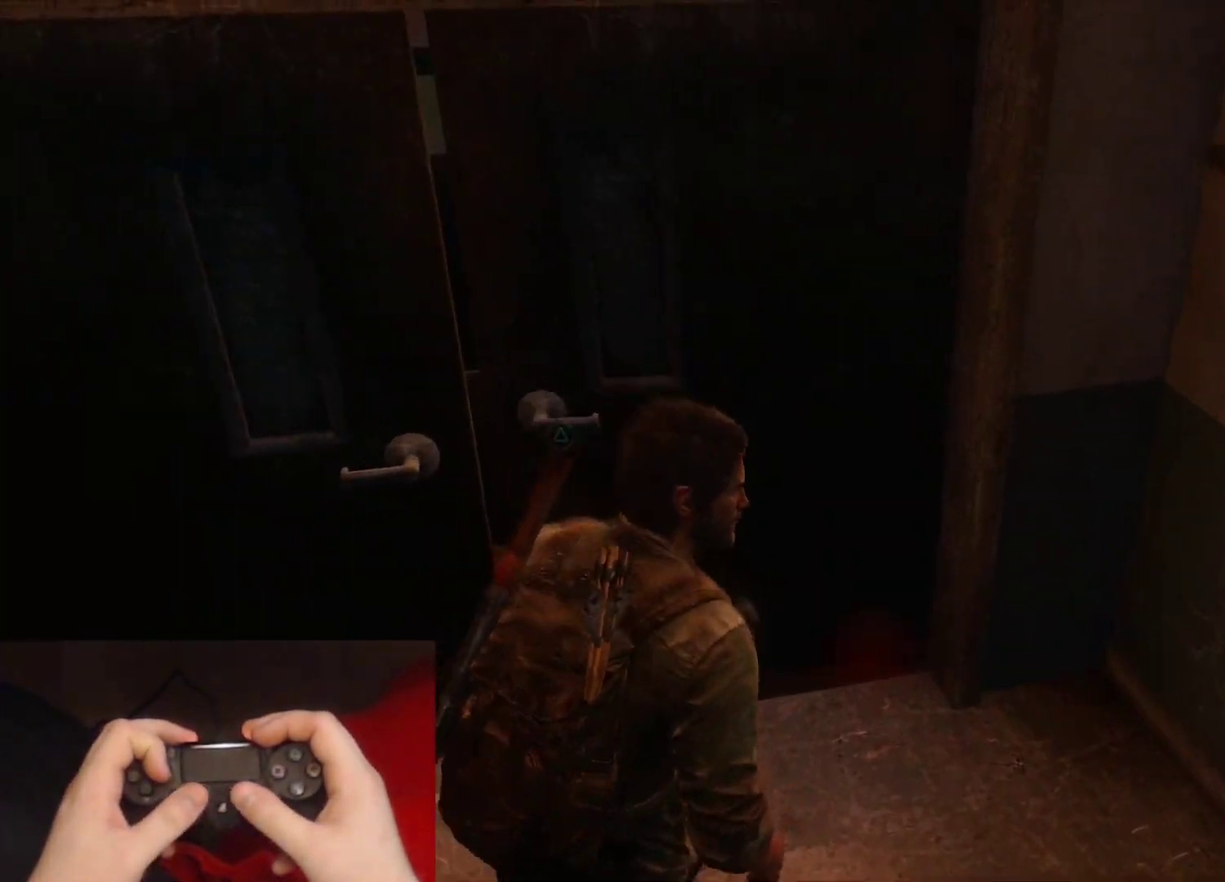
{"buttons": [], "left_stick": "center", "right_stick": "up-left"}
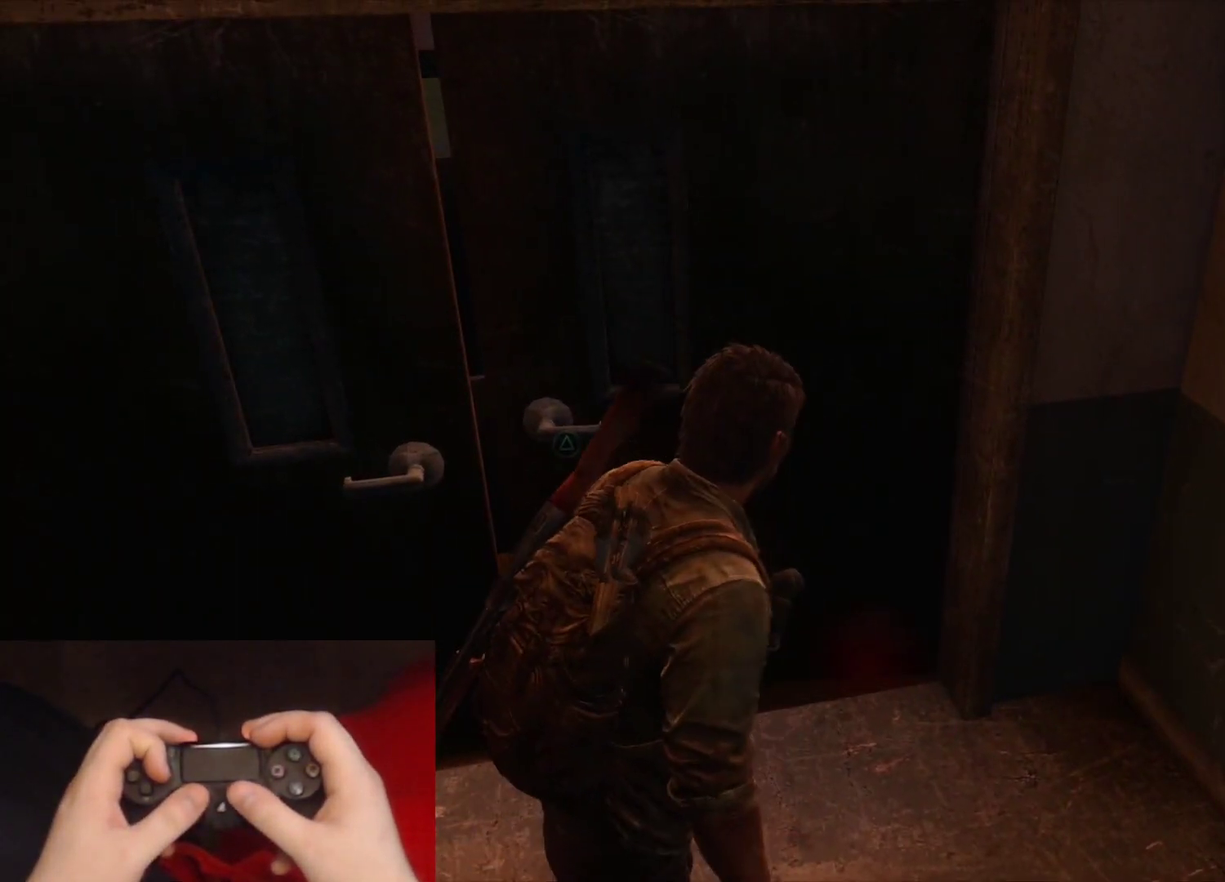
{"buttons": [], "left_stick": "down-right", "right_stick": "right"}
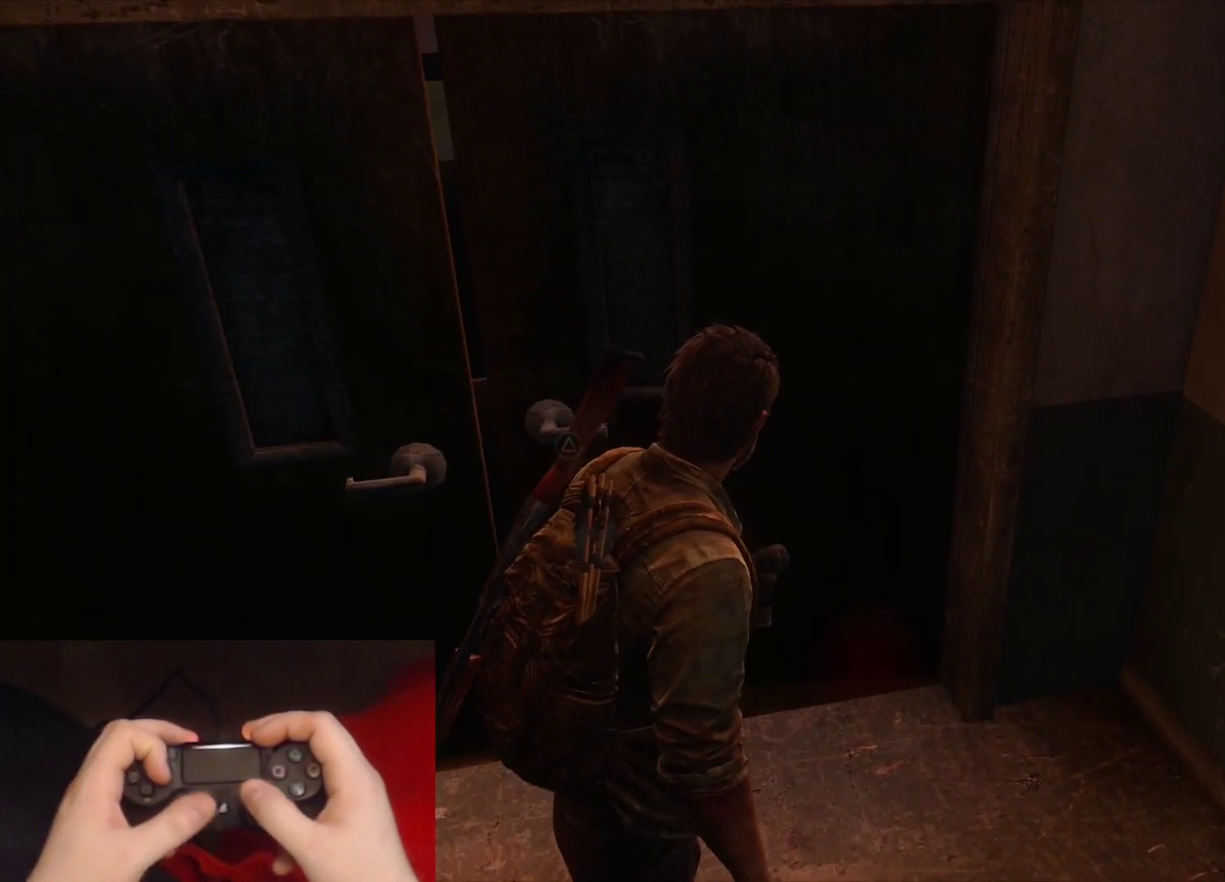
{"buttons": [], "left_stick": "down-right", "right_stick": "right", "events": []}
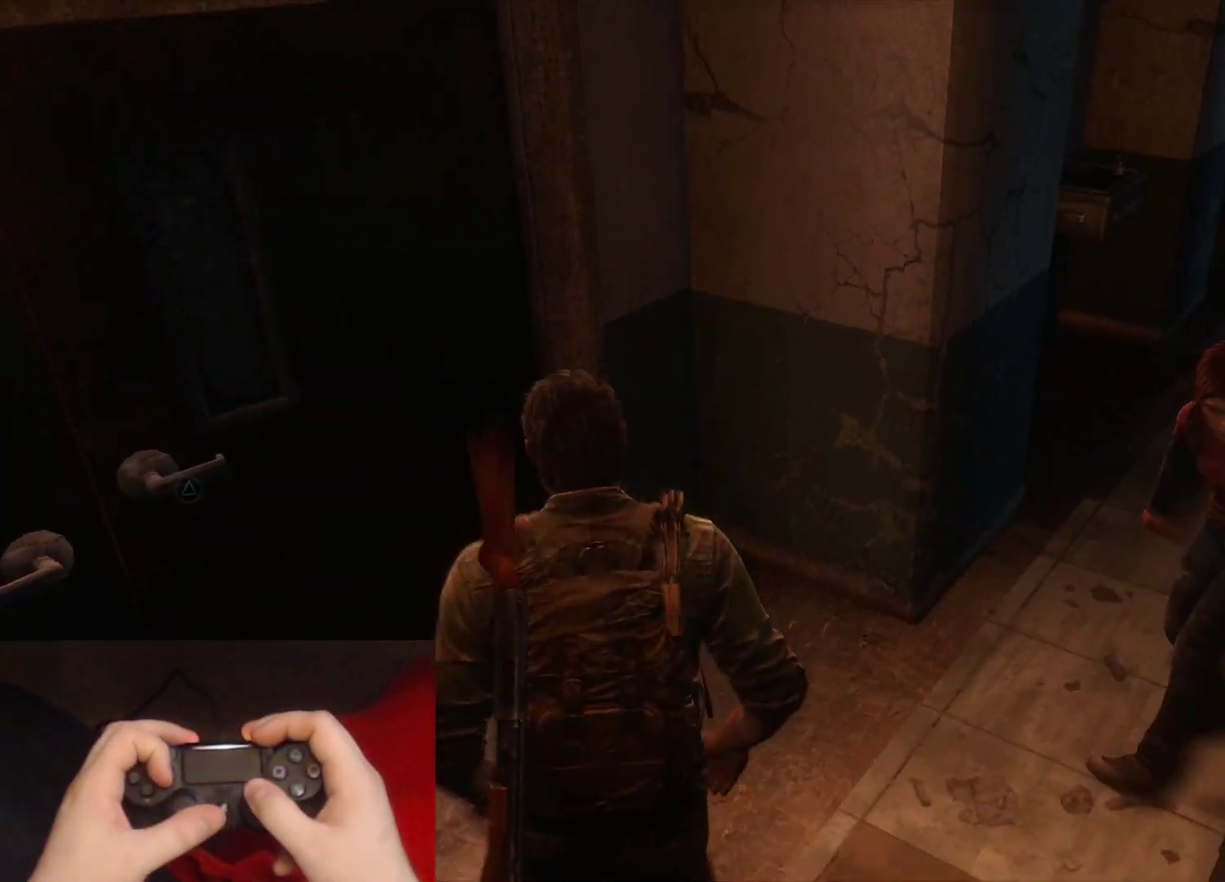
{"buttons": [], "left_stick": "center", "right_stick": "center", "events": [[100, "left_stick", "right"], [233, "right_stick", "center"], [267, "left_stick", "center"]]}
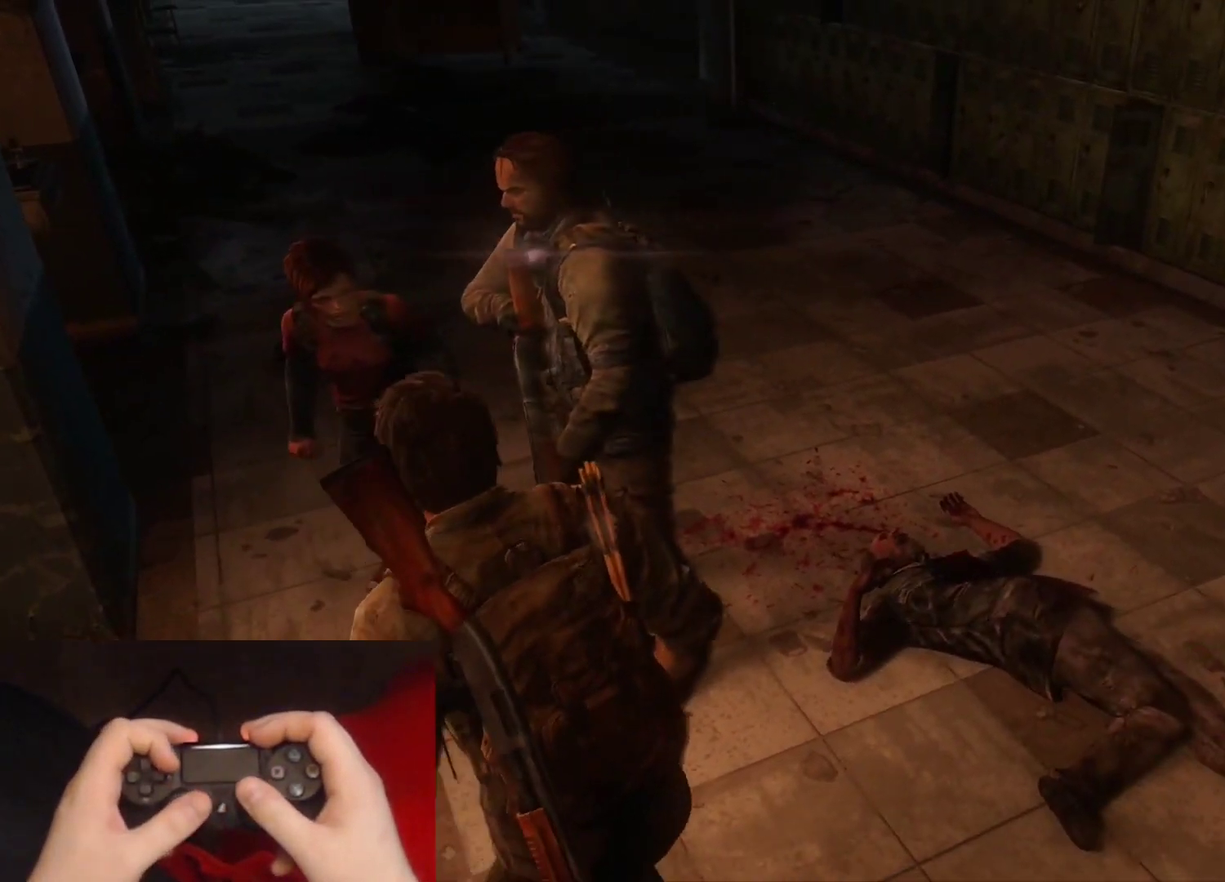
{"buttons": [], "left_stick": "up-left", "right_stick": "left", "events": [[333, "right_stick", "left"], [383, "left_stick", "up-left"]]}
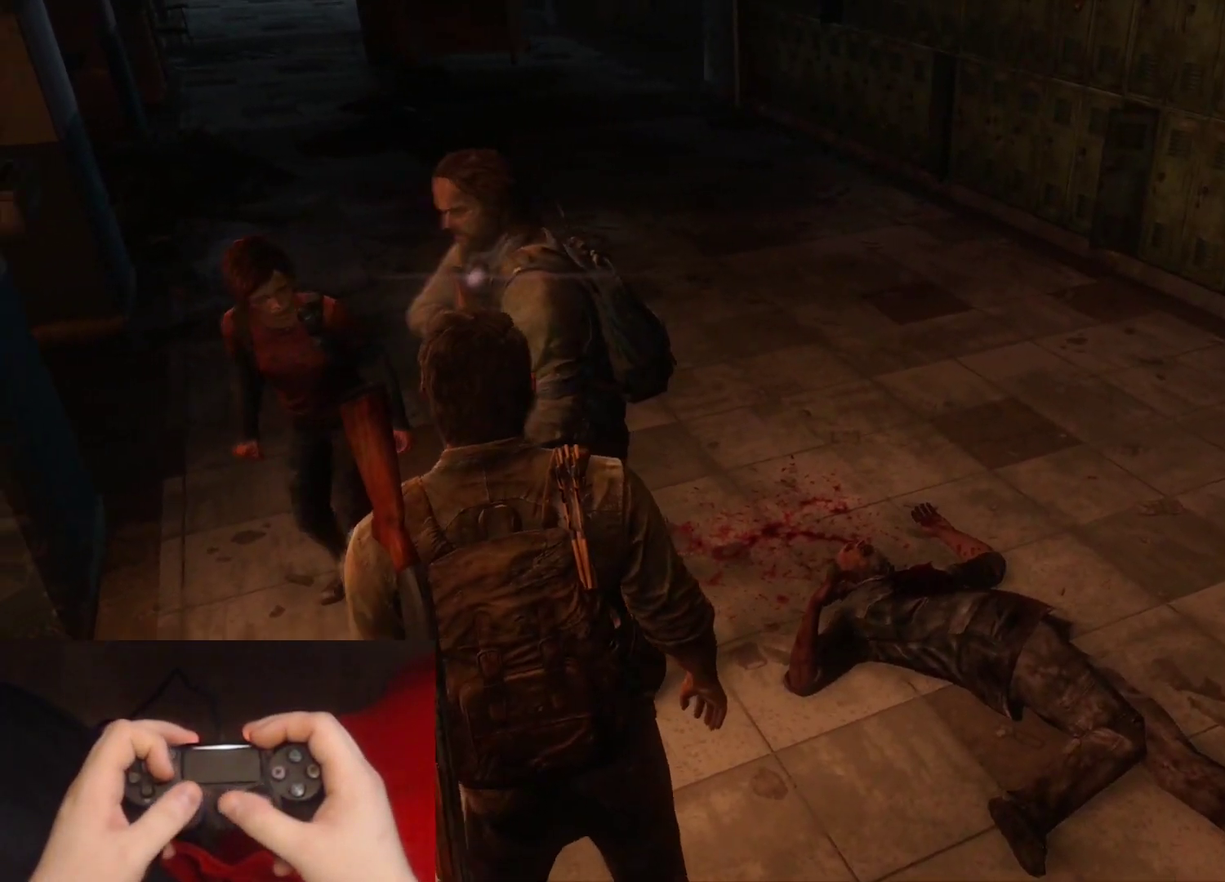
{"buttons": [], "left_stick": "up-left", "right_stick": "left", "events": []}
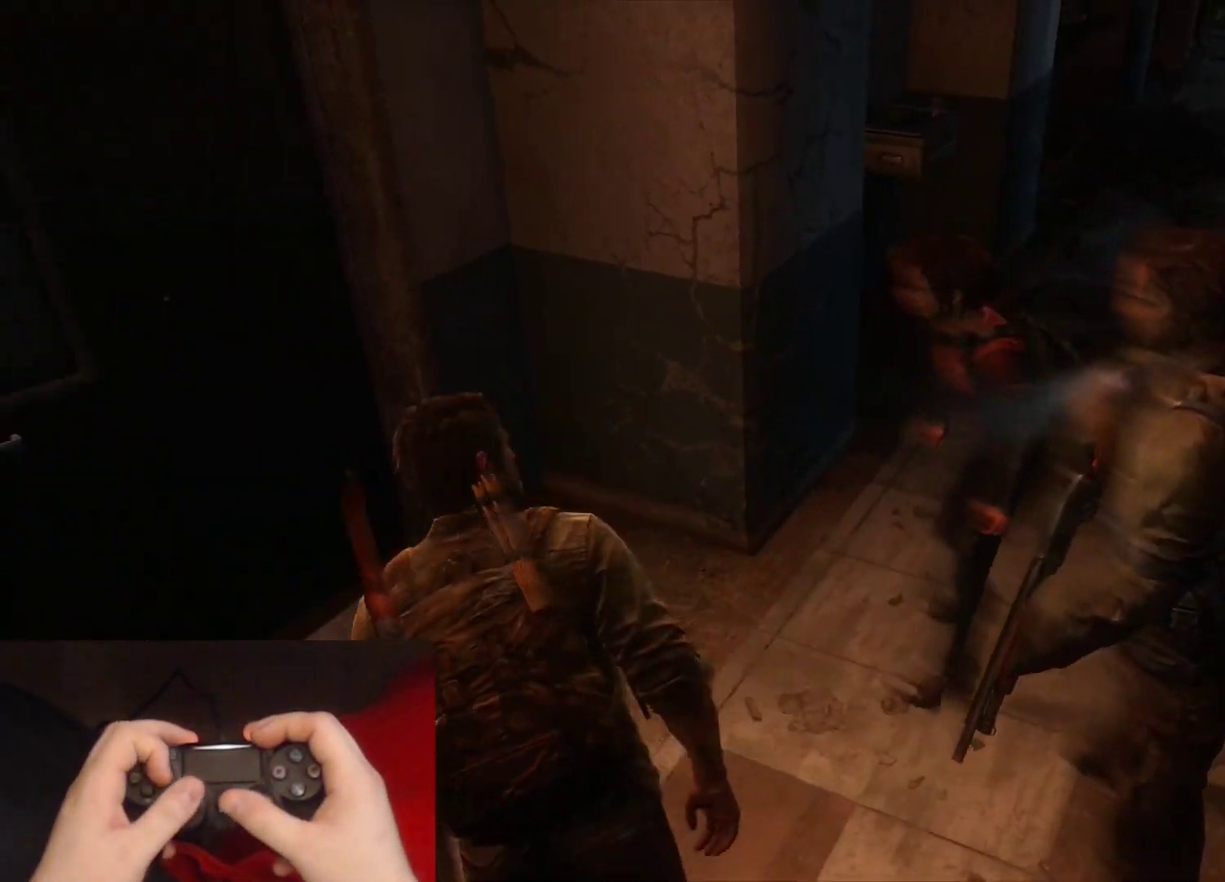
{"buttons": [], "left_stick": "center", "right_stick": "left", "events": [[17, "left_stick", "up"], [117, "right_stick", "center"], [150, "left_stick", "center"], [400, "right_stick", "left"]]}
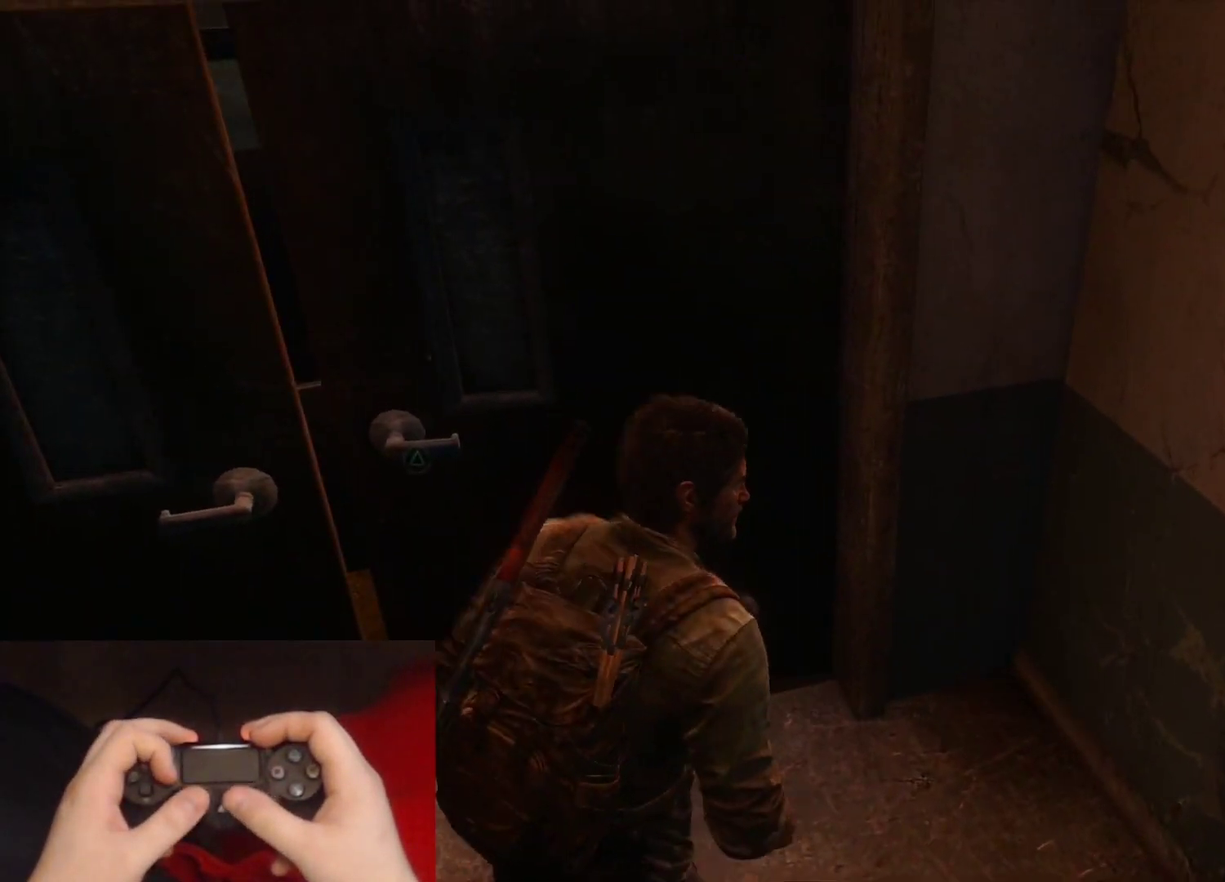
{"buttons": [], "left_stick": "center", "right_stick": "center", "events": [[117, "right_stick", "center"]]}
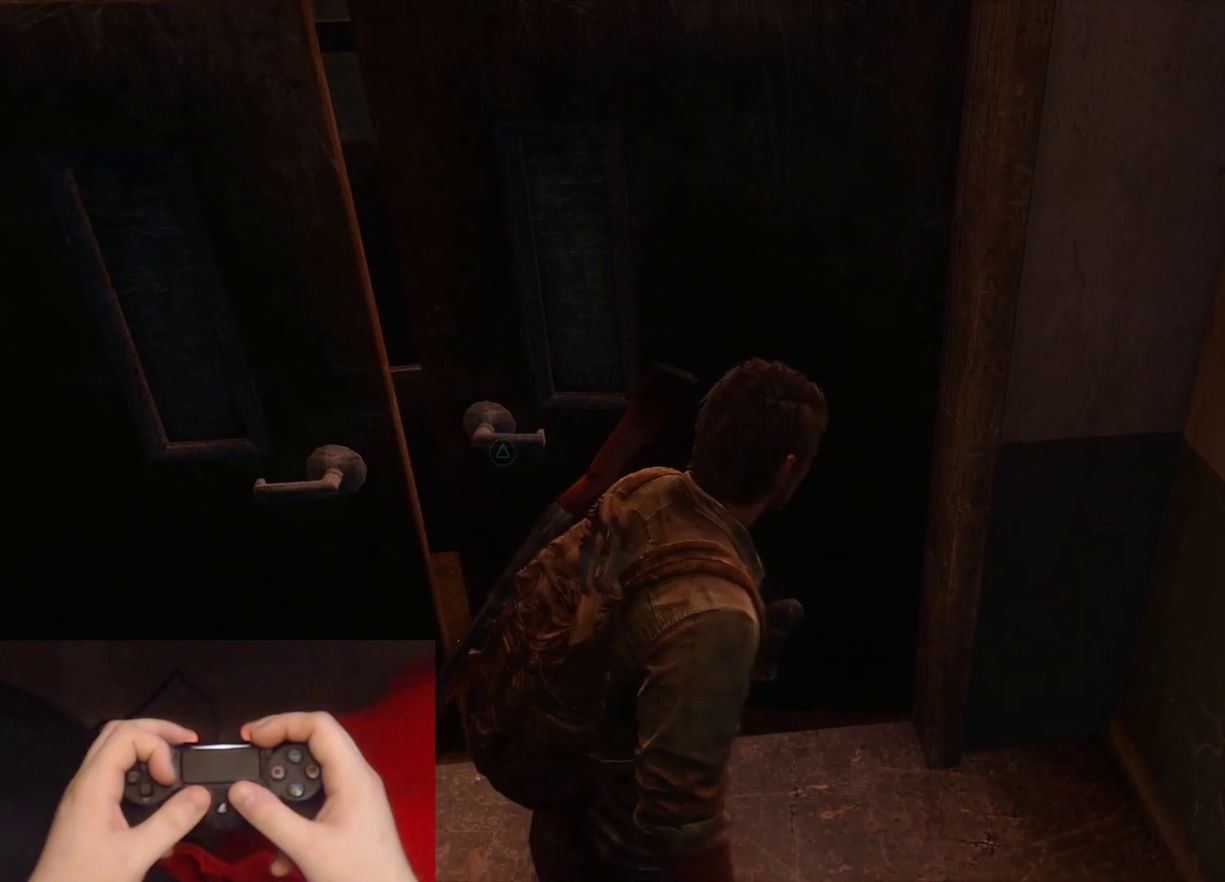
{"buttons": [], "left_stick": "center", "right_stick": "center", "events": []}
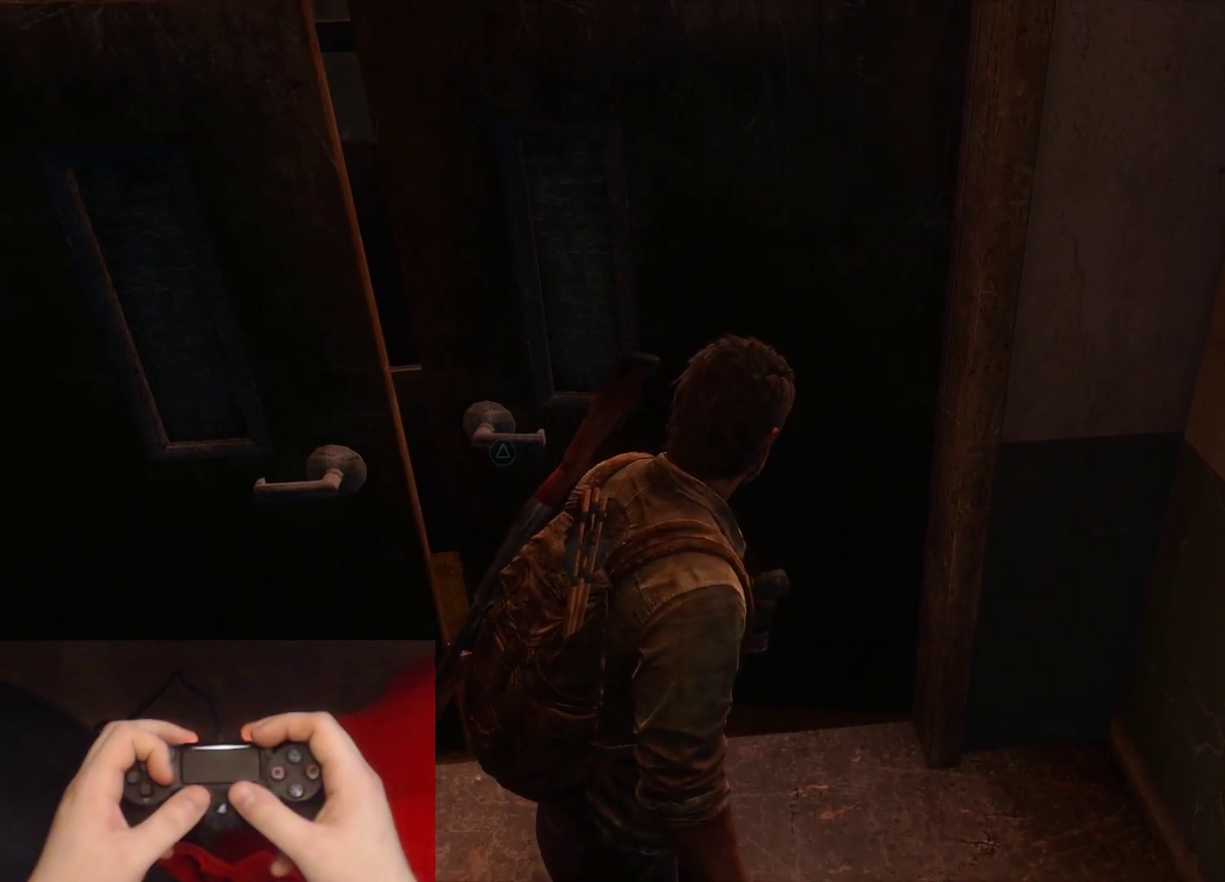
{"buttons": [], "left_stick": "down-right", "right_stick": "right", "events": [[100, "right_stick", "right"], [200, "left_stick", "down-right"]]}
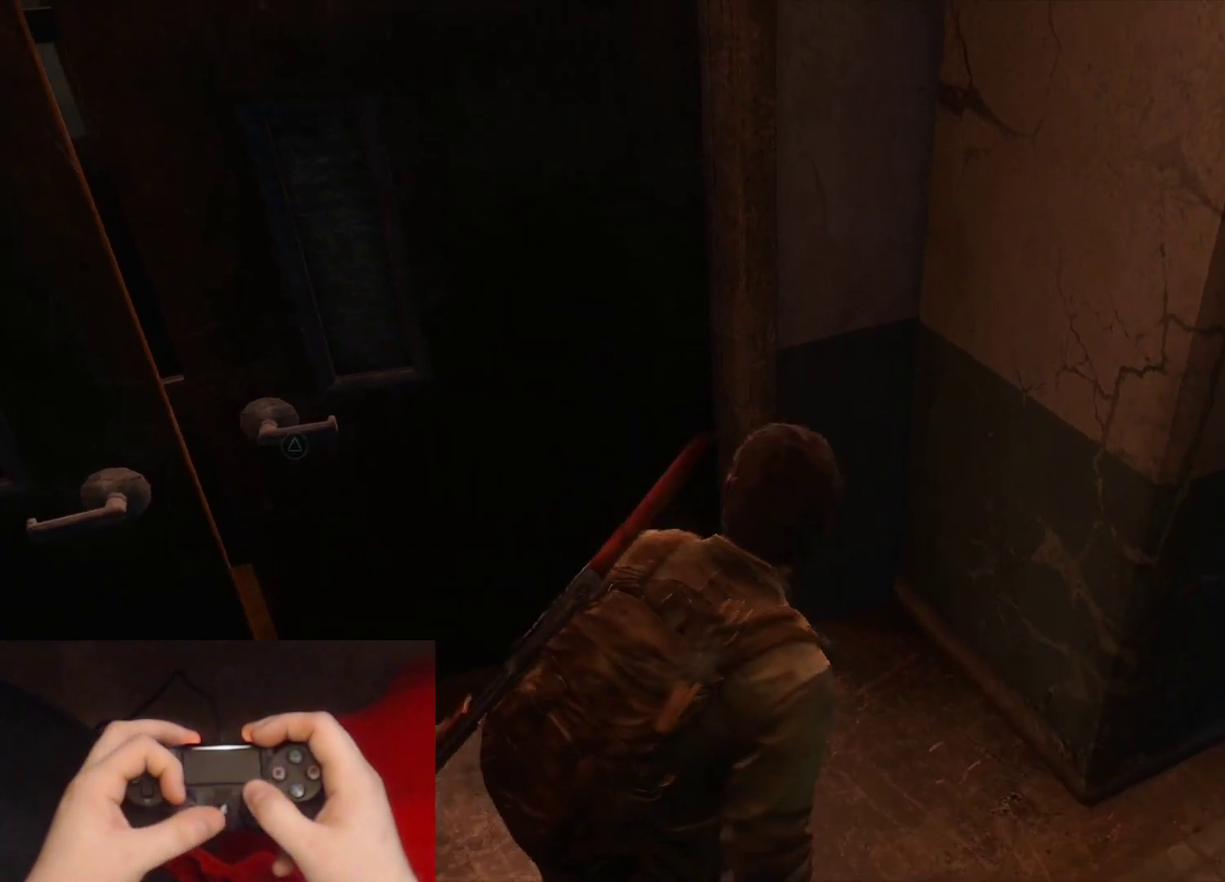
{"buttons": [], "left_stick": "center", "right_stick": "center", "events": [[267, "left_stick", "right"], [400, "right_stick", "center"], [417, "left_stick", "center"]]}
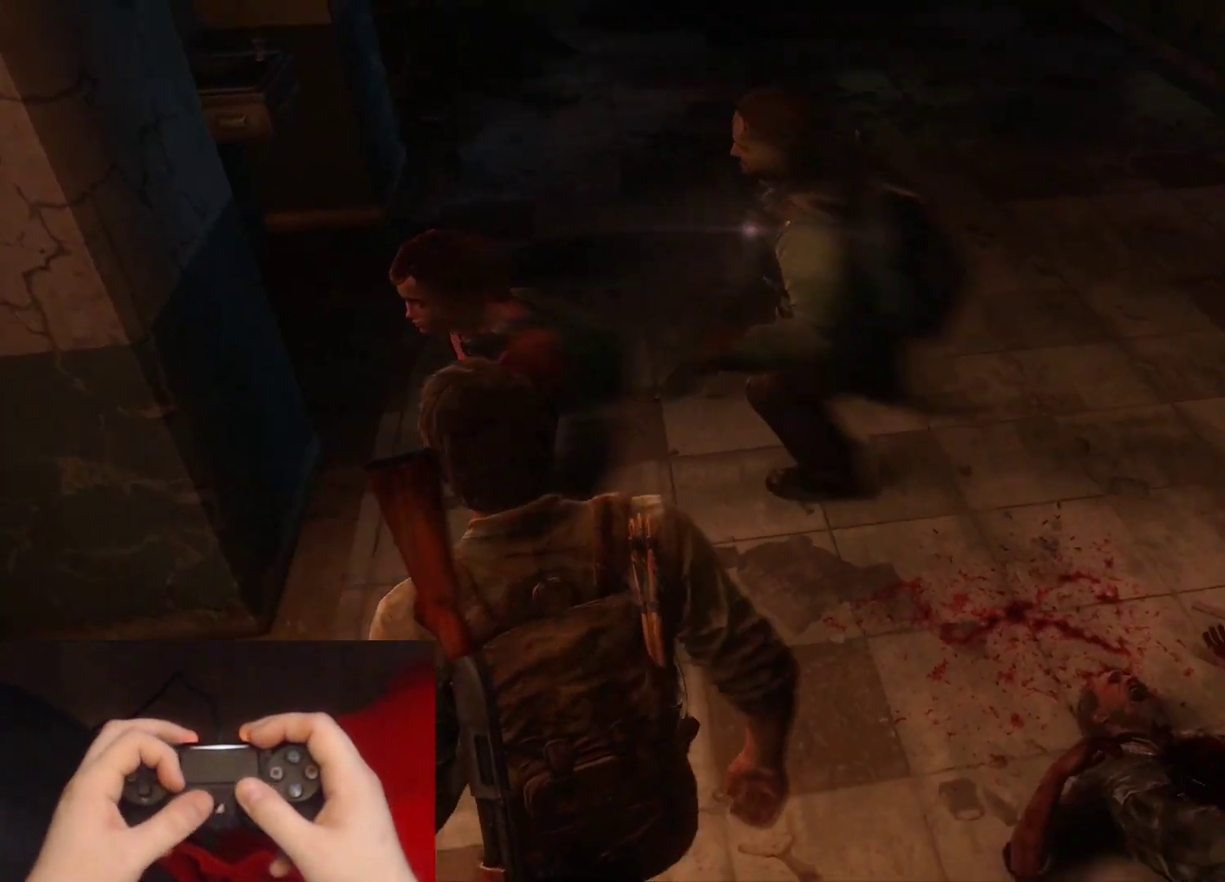
{"buttons": [], "left_stick": "center", "right_stick": "center", "events": []}
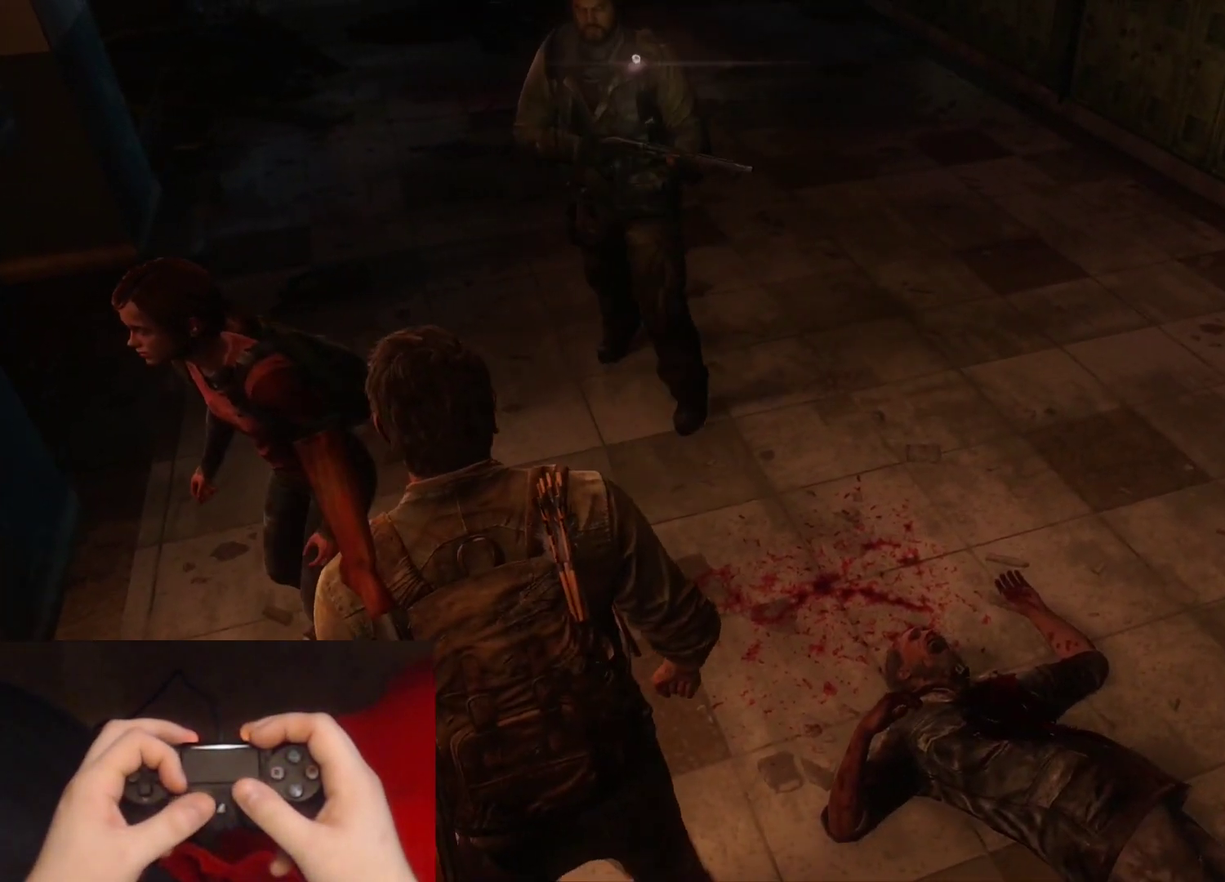
{"buttons": [], "left_stick": "center", "right_stick": "center", "events": [[33, "left_stick", "right"], [33, "right_stick", "up-left"], [150, "right_stick", "center"], [167, "left_stick", "center"]]}
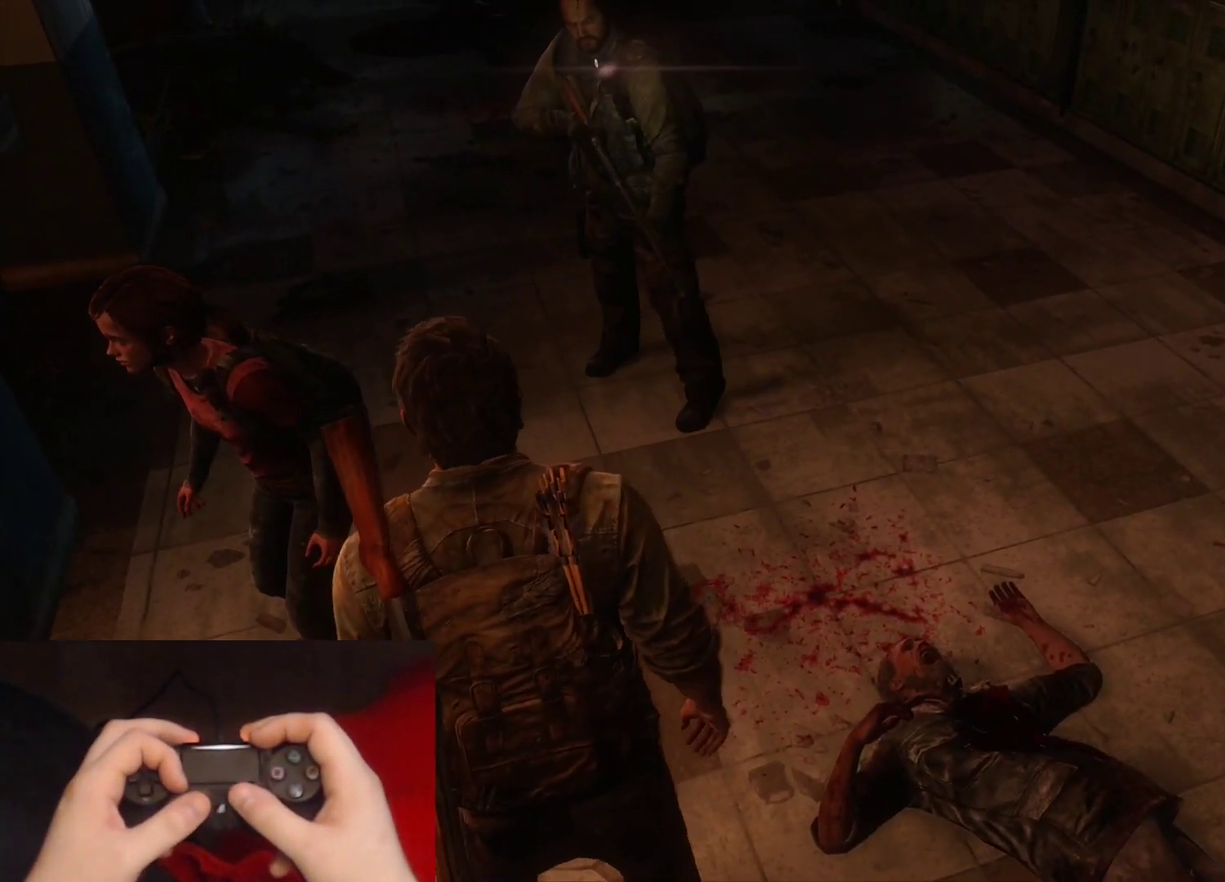
{"buttons": [], "left_stick": "up-left", "right_stick": "left", "events": [[50, "right_stick", "left"], [350, "left_stick", "left"], [500, "left_stick", "up-left"]]}